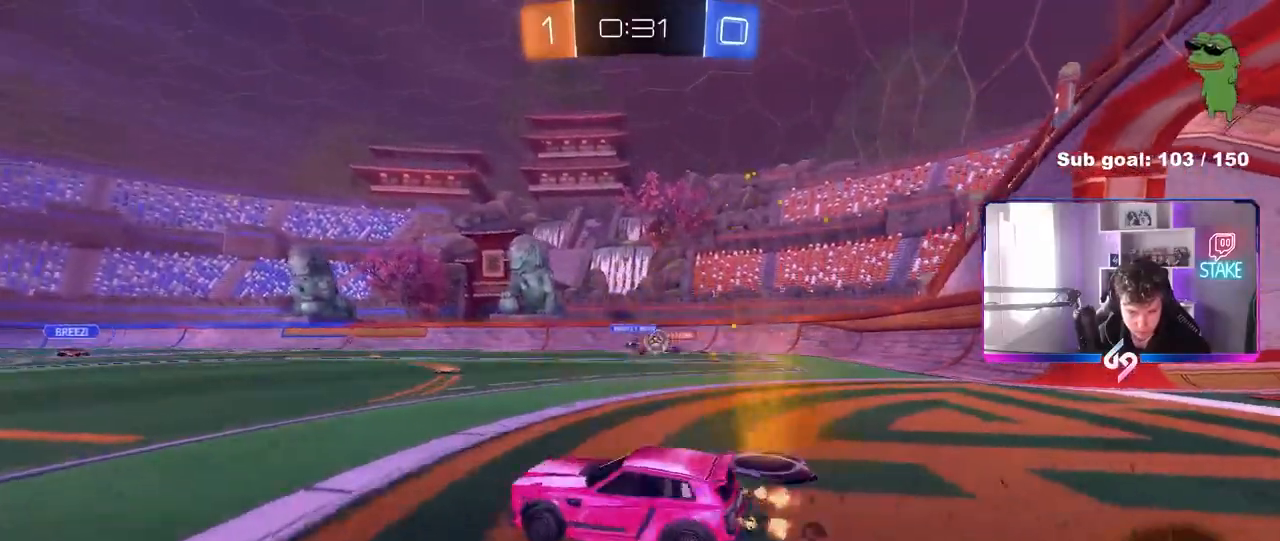
Gameplay with keyboard and mouse; each line is a JSON object with the keys and mouse buttons held at the frame after it. "events" lists presses ("down") and releases ("up") of "1", "2", "3", "4", "5", "a", "alt", "c", "caps_lock", "ctrl", "d", "e", "f", "g", "q", "r", "s", "shift", "space", "t", "tab", "v", "w", "x", "z", "mouse_left", "mouse_wheel" and "mouse_right" between this image and that frame as [ms after this image, input, new state], when the widget could be followed in between. "mouse_left", "mouse_wheel", "mouse_right" = the "left", "wheel", "right" buttons of the "mouse" list. No other keys are recorded. "wheel" means that the mouse wheel is clicked or scrolled. "mouse_move" is the direction in which the mouse moves at that frame (one of eight, or "still"), when it could be read.
{"keys": ["d", "w"], "mouse": [], "mouse_move": "still", "events": [[133, "shift", "down"], [183, "shift", "up"], [317, "shift", "down"], [367, "shift", "up"]]}
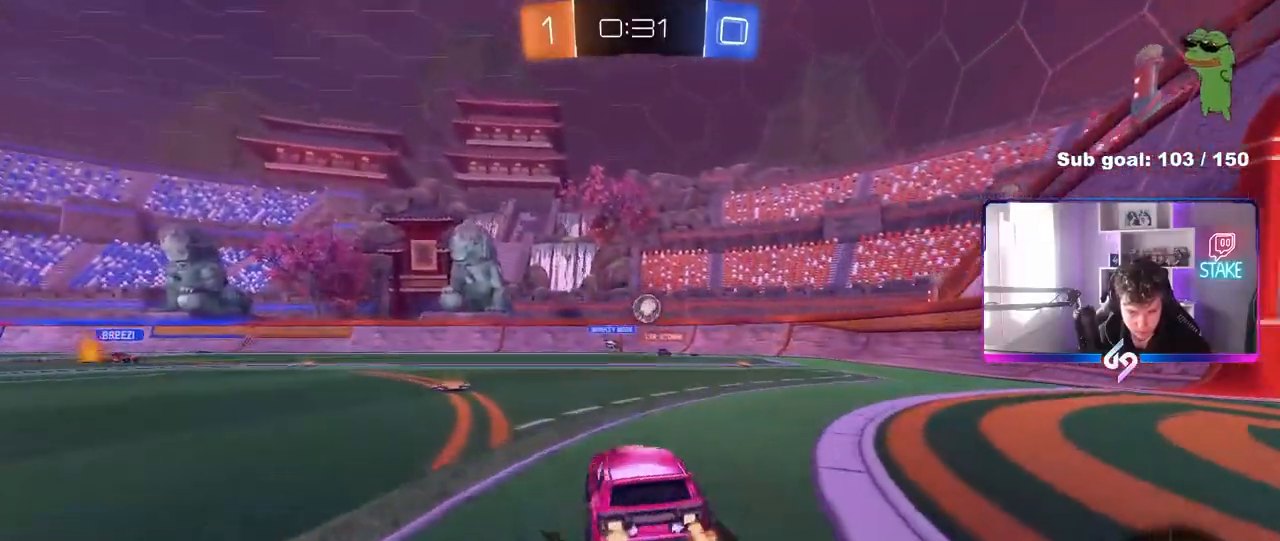
{"keys": ["d", "shift", "w"], "mouse": [], "mouse_move": "still", "events": [[17, "w", "up"], [333, "w", "down"], [433, "shift", "down"]]}
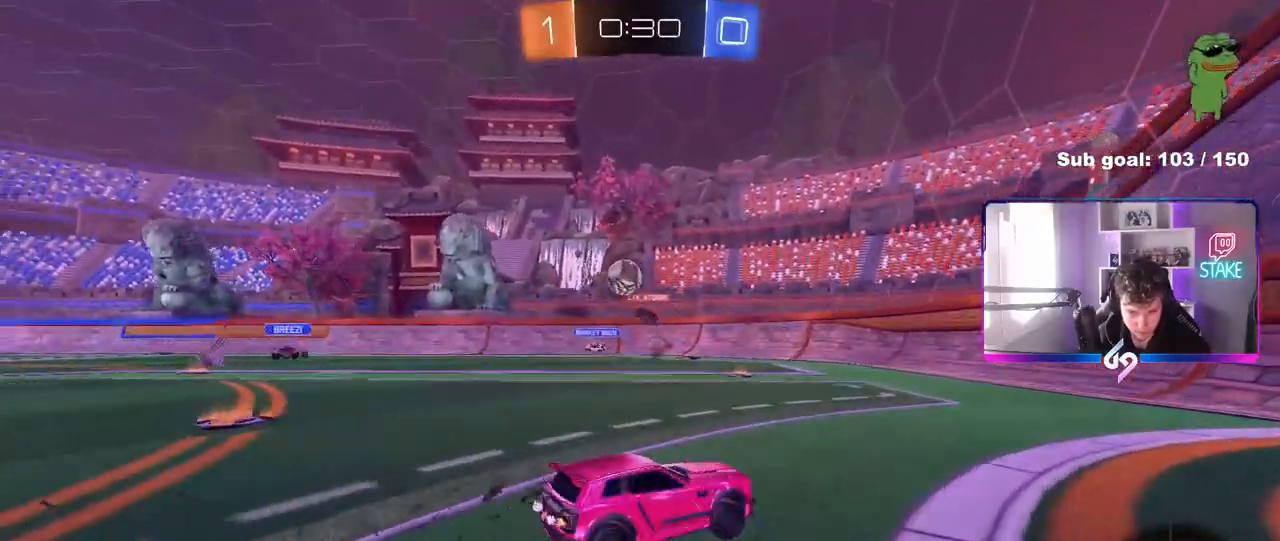
{"keys": ["d", "shift", "w"], "mouse": [], "mouse_move": "still", "events": [[67, "shift", "up"], [267, "shift", "down"], [317, "shift", "up"], [450, "shift", "down"]]}
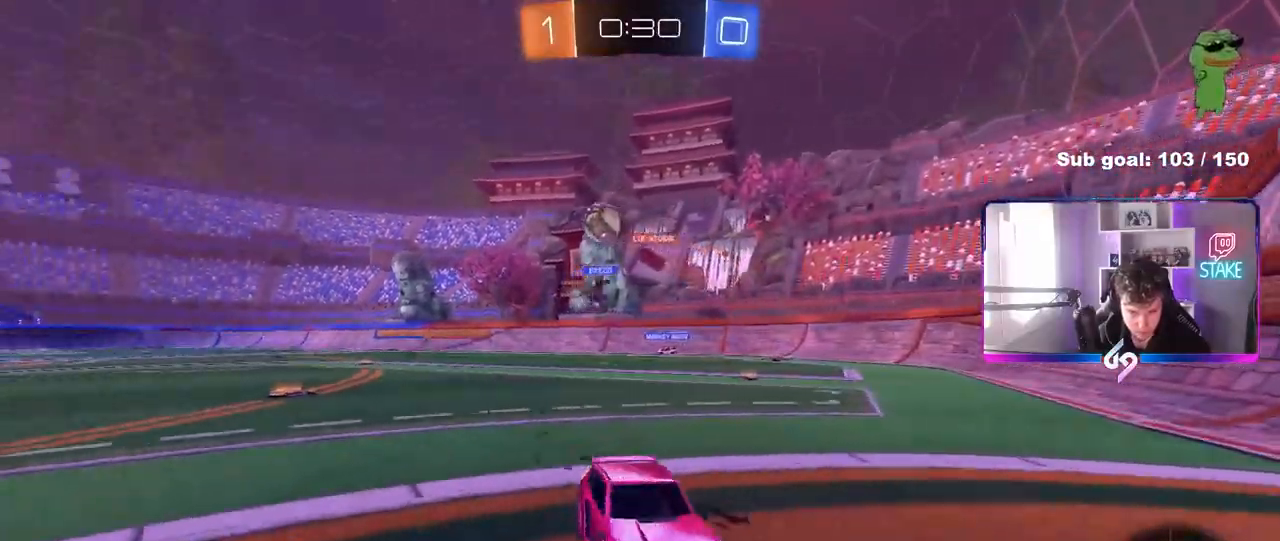
{"keys": ["d", "shift", "w"], "mouse": ["left"], "mouse_move": "still", "events": [[50, "shift", "up"], [283, "mouse_left", "down"], [317, "shift", "down"], [367, "shift", "up"], [467, "shift", "down"]]}
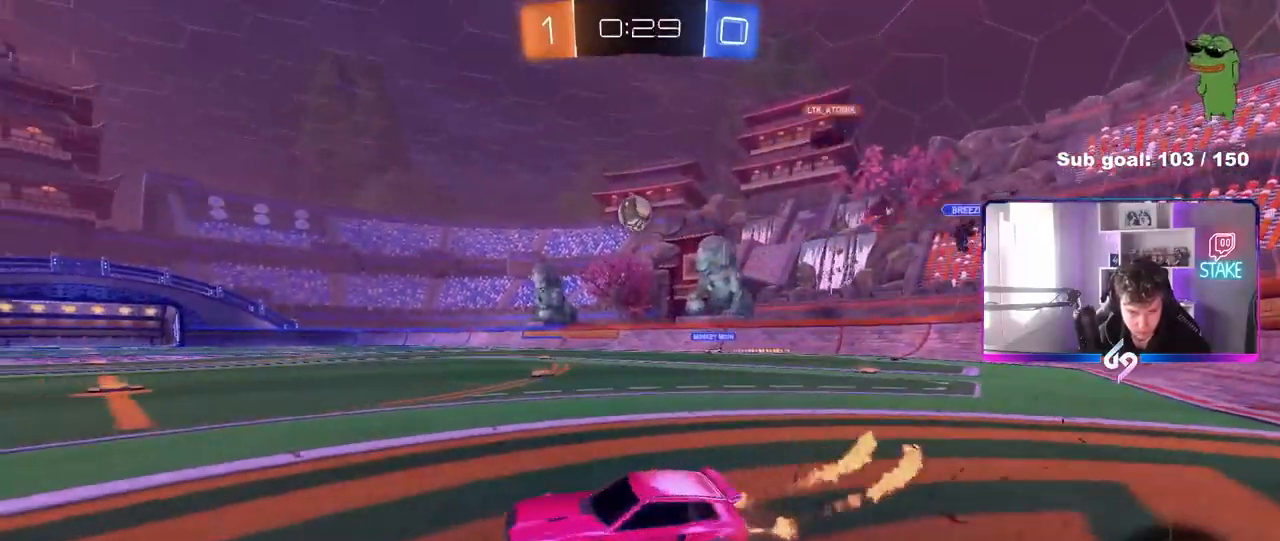
{"keys": ["w"], "mouse": ["left"], "mouse_move": "still", "events": [[50, "shift", "up"], [483, "d", "up"]]}
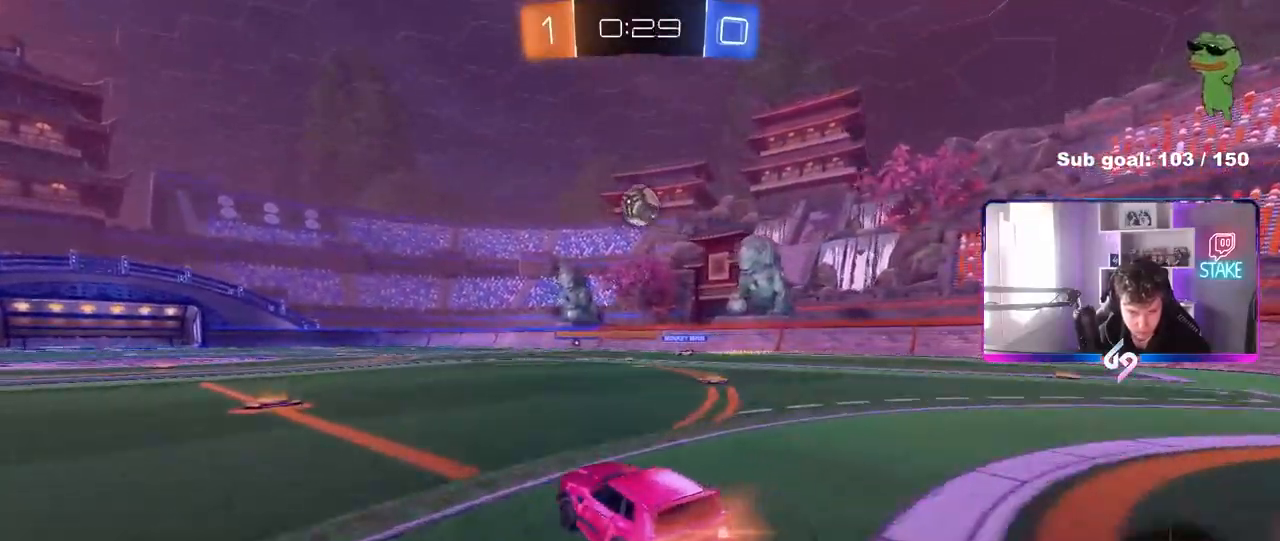
{"keys": ["a", "s", "shift"], "mouse": ["left", "right"], "mouse_move": "down", "events": [[117, "a", "down"], [167, "a", "up"], [300, "d", "down"], [350, "w", "up"], [400, "d", "up"], [400, "mouse_right", "down"], [450, "s", "down"], [500, "a", "down"], [500, "shift", "down"]]}
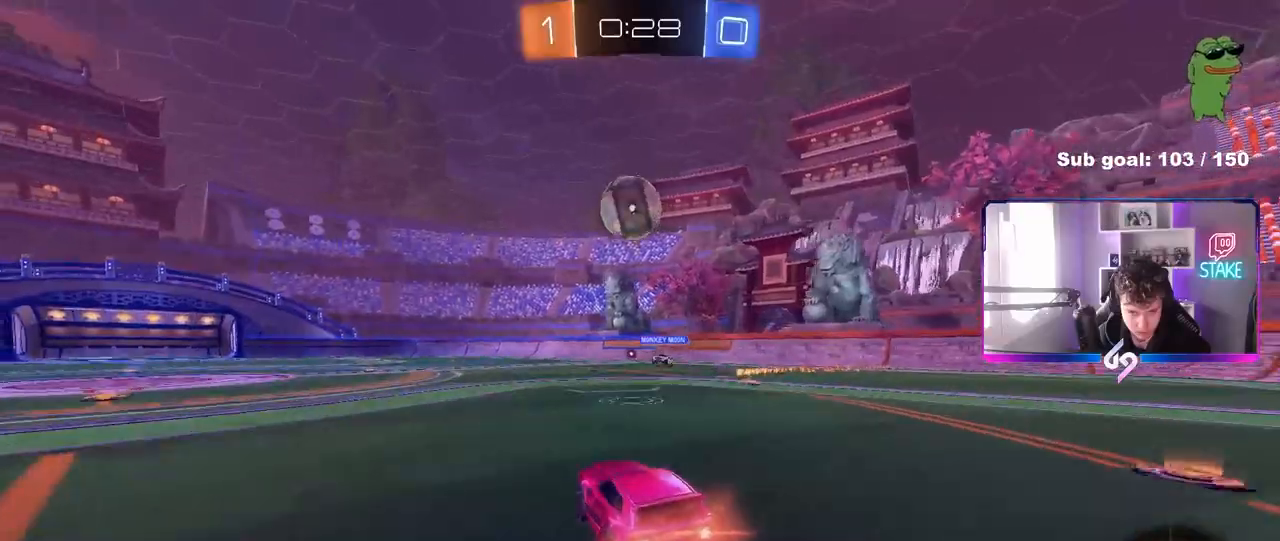
{"keys": ["a", "shift", "w"], "mouse": ["left", "right"], "mouse_move": "left", "events": [[83, "d", "down"], [133, "s", "up"], [133, "shift", "up"], [183, "a", "up"], [183, "d", "up"], [233, "mouse_right", "up"], [367, "a", "down"], [367, "shift", "down"], [367, "w", "down"], [417, "mouse_right", "down"]]}
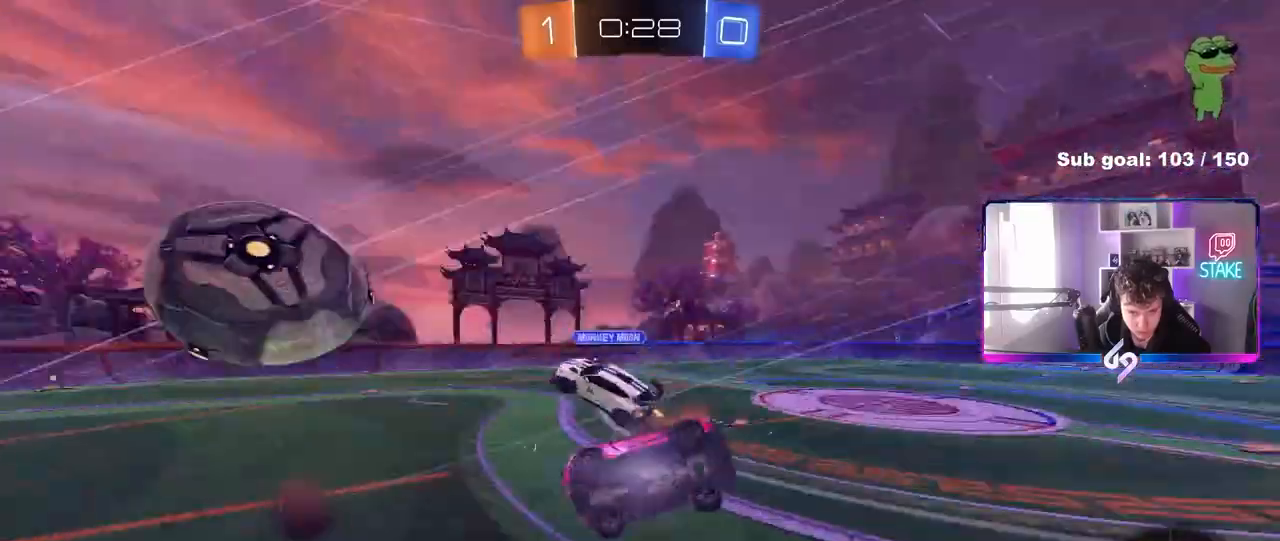
{"keys": ["s"], "mouse": [], "mouse_move": "still", "events": [[17, "s", "down"], [17, "w", "up"], [100, "mouse_left", "up"], [150, "mouse_right", "up"], [433, "shift", "up"], [483, "a", "up"]]}
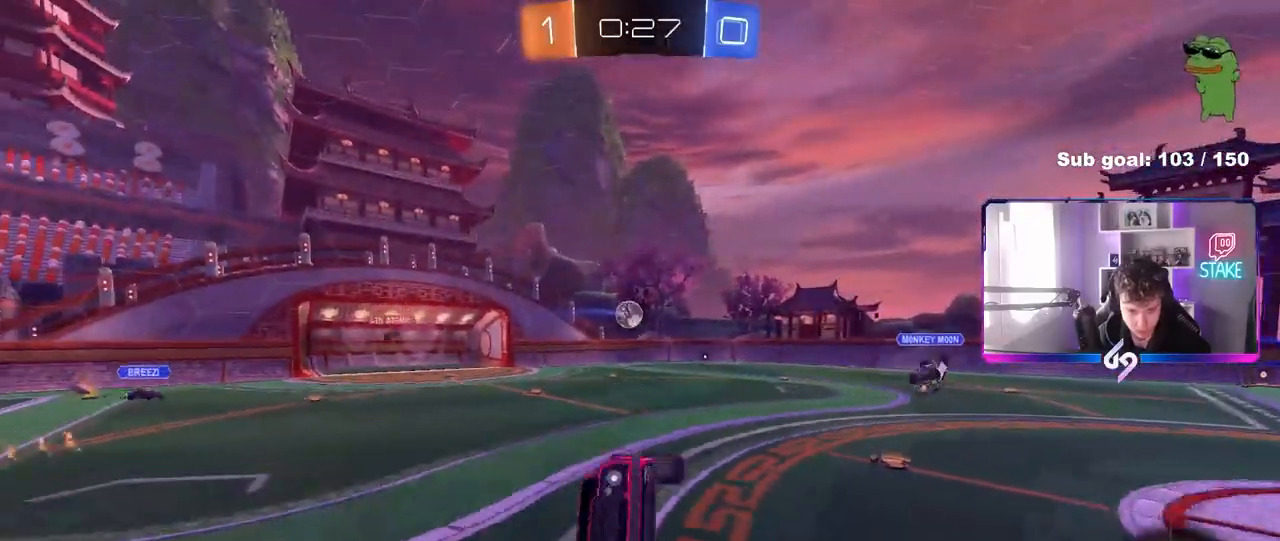
{"keys": [], "mouse": [], "mouse_move": "still", "events": [[117, "space", "down"], [167, "s", "up"], [317, "a", "down"], [317, "space", "up"], [367, "w", "down"], [400, "a", "up"], [500, "w", "up"]]}
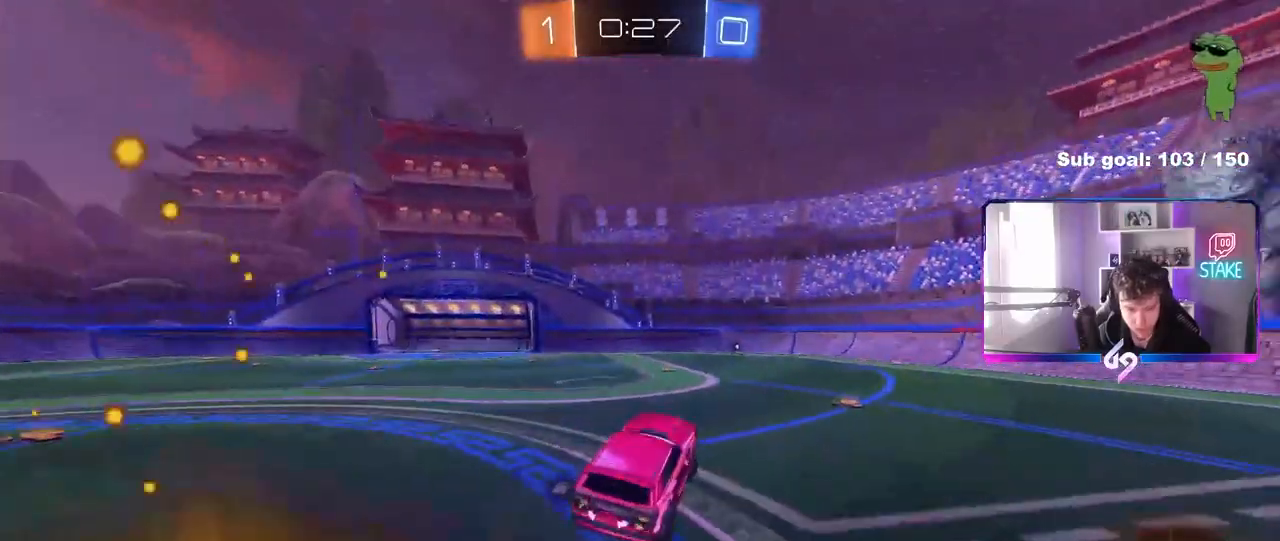
{"keys": ["d", "w"], "mouse": ["left"], "mouse_move": "still", "events": [[50, "d", "down"], [83, "d", "up"], [133, "w", "down"], [183, "d", "down"], [233, "mouse_left", "down"], [317, "shift", "down"], [367, "shift", "up"]]}
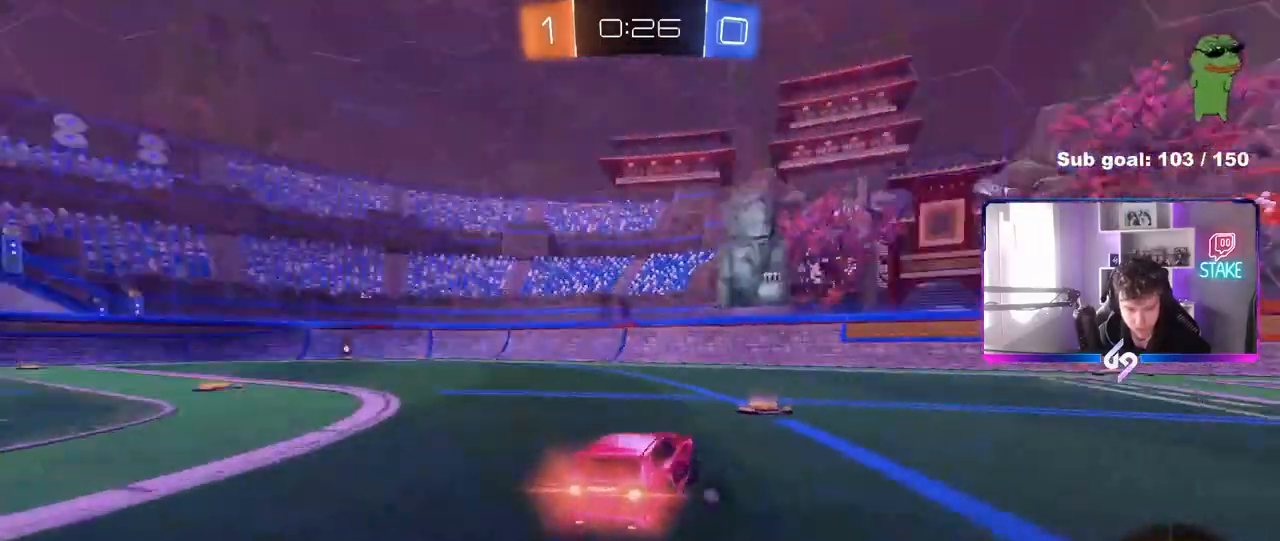
{"keys": ["space", "w"], "mouse": ["left"], "mouse_move": "still", "events": [[17, "d", "up"], [100, "d", "down"], [250, "d", "up"], [333, "d", "down"], [433, "d", "up"], [433, "space", "down"]]}
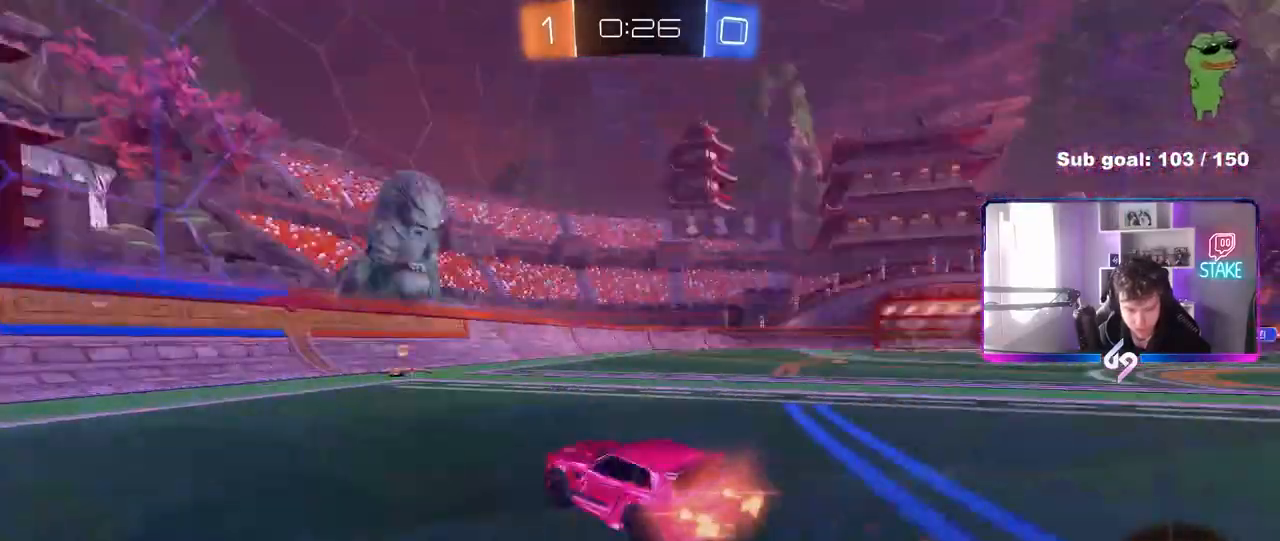
{"keys": ["d", "w"], "mouse": ["left"], "mouse_move": "still", "events": [[117, "space", "up"], [267, "d", "down"], [300, "shift", "down"], [400, "shift", "up"]]}
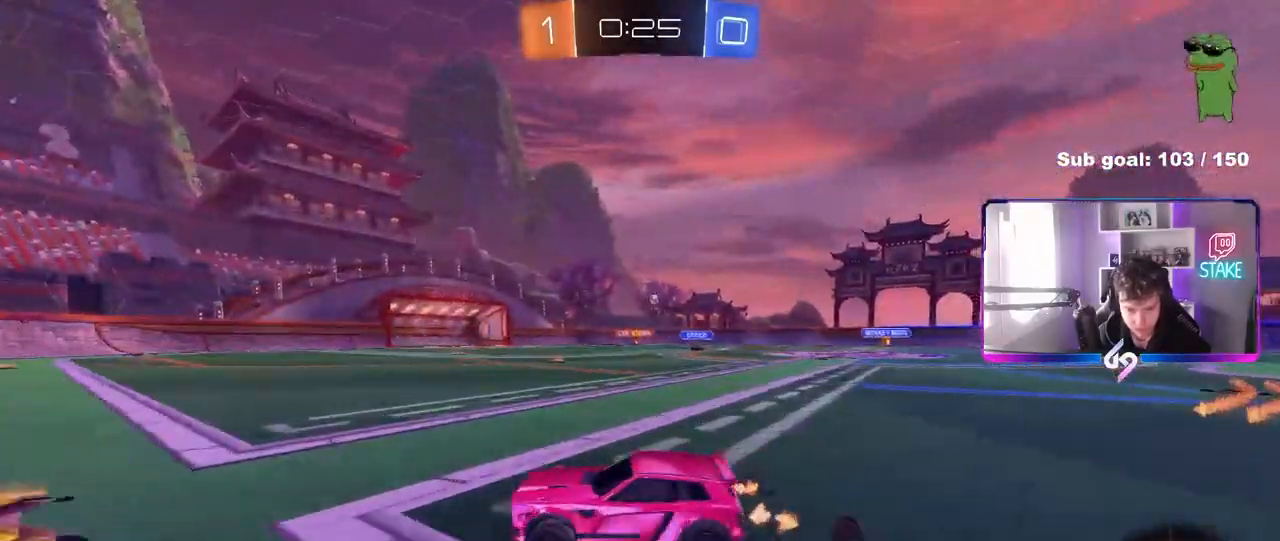
{"keys": ["d", "w"], "mouse": ["left"], "mouse_move": "still", "events": [[367, "d", "up"], [467, "d", "down"]]}
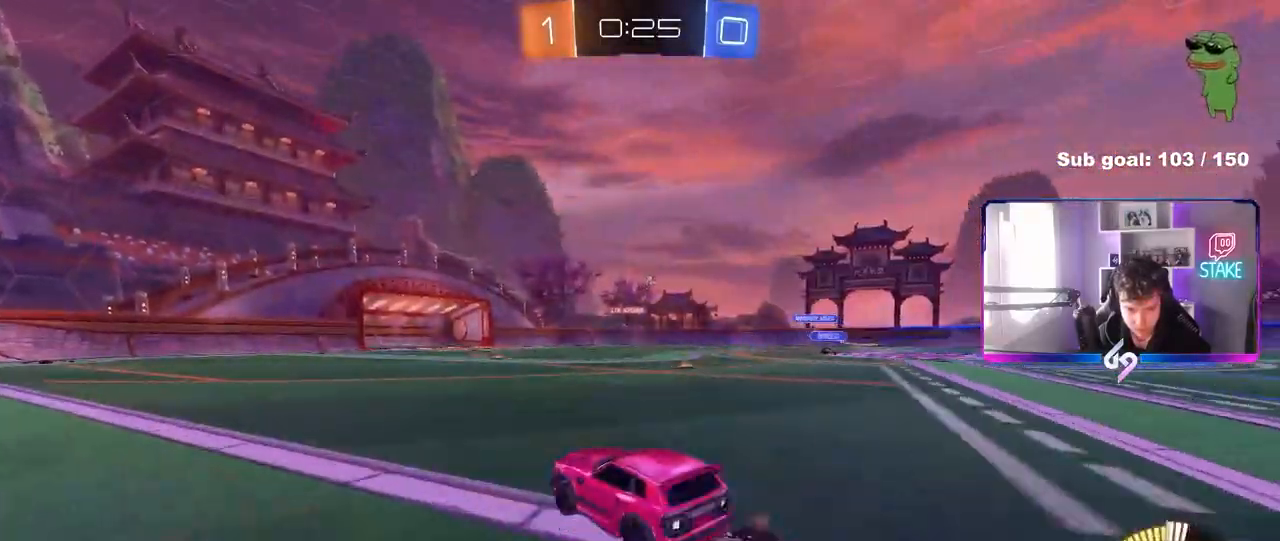
{"keys": ["w"], "mouse": [], "mouse_move": "still", "events": [[17, "mouse_left", "up"], [483, "d", "up"]]}
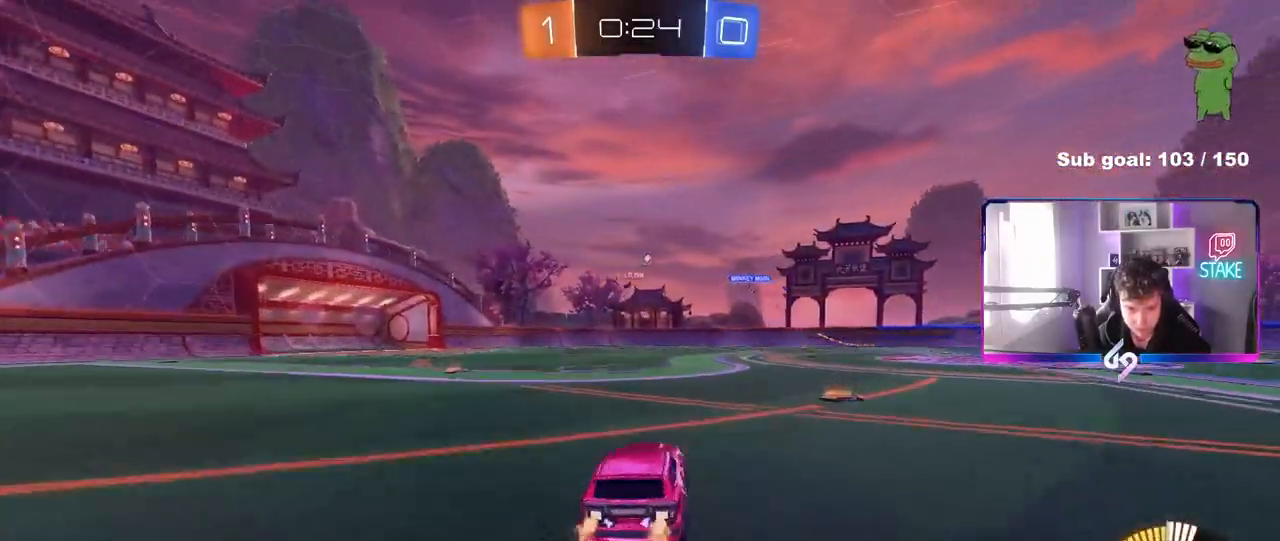
{"keys": ["d"], "mouse": [], "mouse_move": "still", "events": [[117, "d", "down"], [217, "w", "up"], [267, "d", "up"], [350, "d", "down"]]}
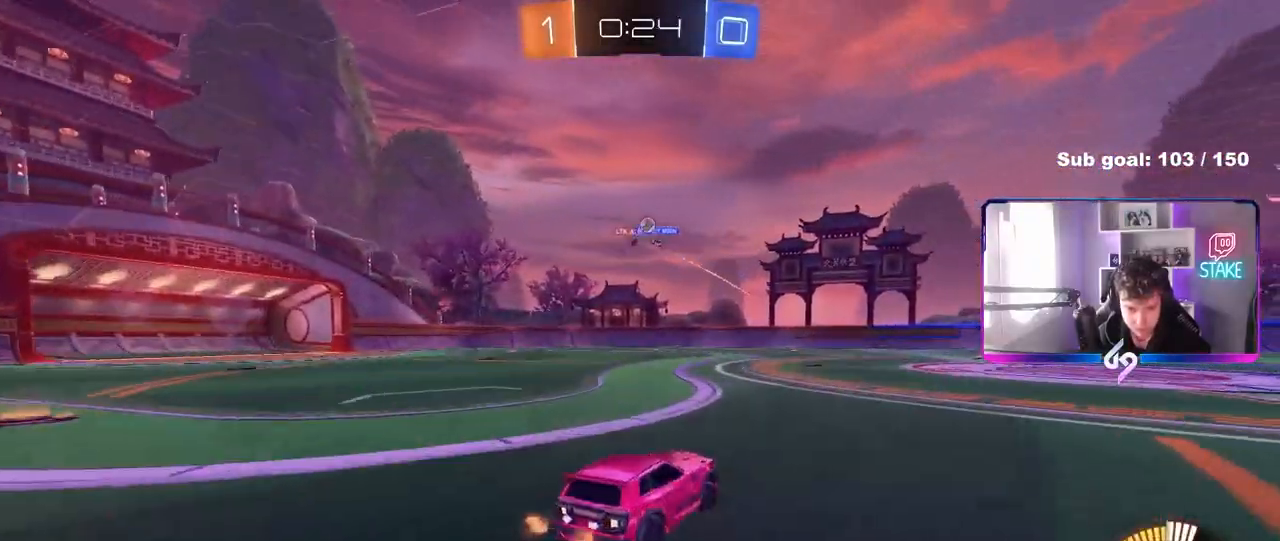
{"keys": ["w"], "mouse": [], "mouse_move": "still", "events": [[133, "d", "up"], [183, "a", "down"], [183, "mouse_left", "down"], [233, "w", "down"], [283, "a", "up"], [417, "mouse_left", "up"]]}
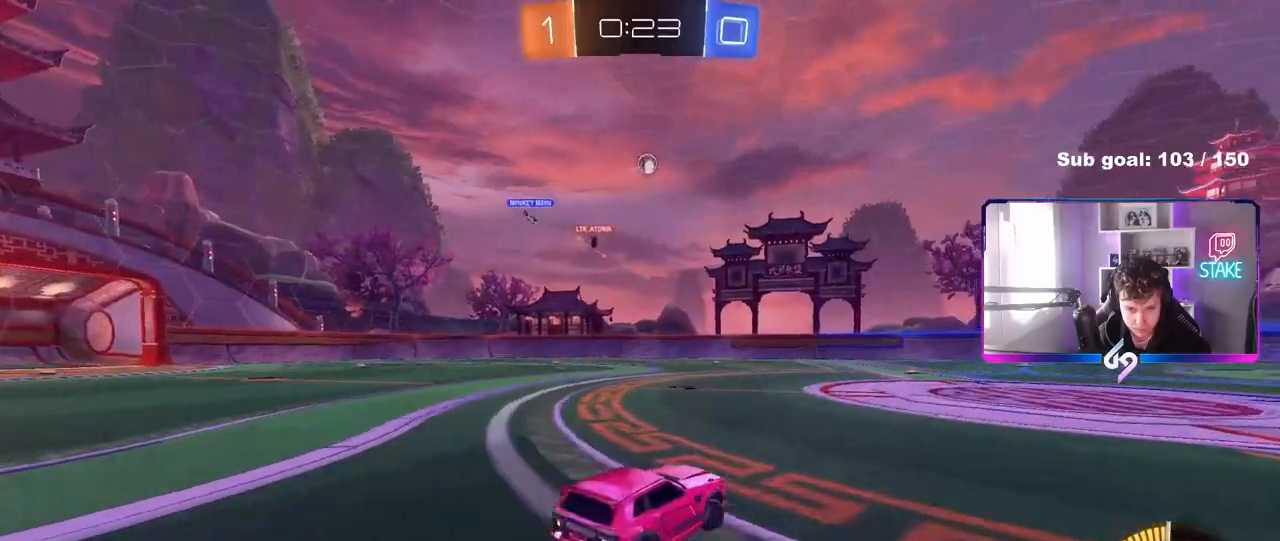
{"keys": [], "mouse": ["left", "right"], "mouse_move": "still", "events": [[100, "d", "down"], [150, "d", "up"], [200, "mouse_left", "down"], [200, "mouse_right", "down"], [200, "w", "up"], [250, "d", "down"], [300, "s", "down"], [333, "a", "down"], [383, "d", "up"], [433, "a", "up"], [433, "mouse_right", "up"], [433, "s", "up"], [483, "mouse_right", "down"]]}
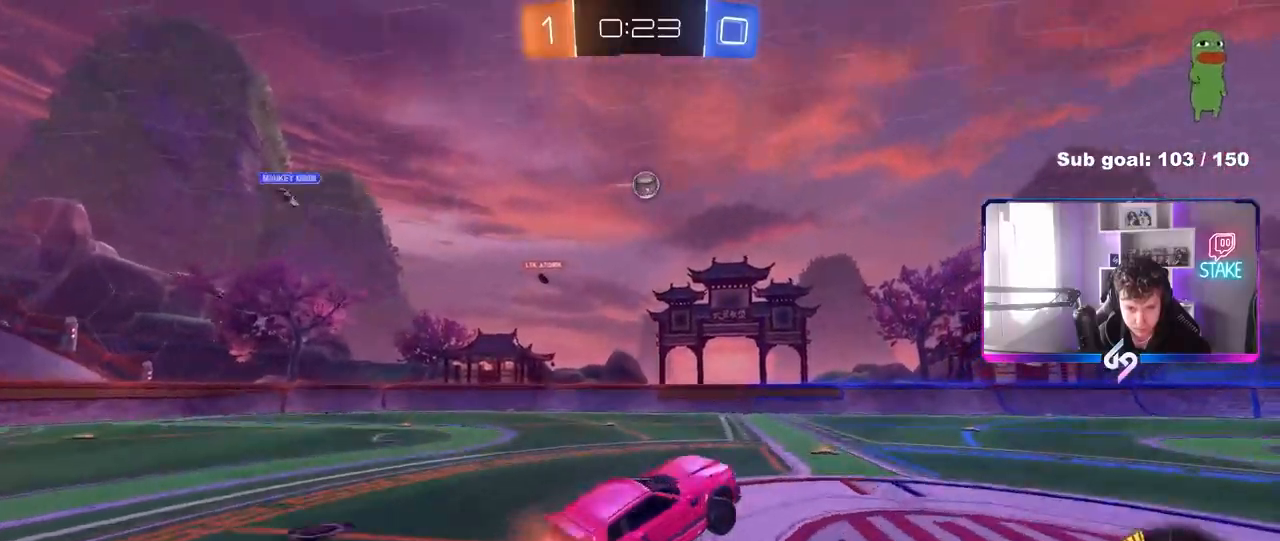
{"keys": ["w"], "mouse": ["left"], "mouse_move": "still", "events": [[33, "s", "down"], [67, "d", "down"], [117, "d", "up"], [117, "shift", "down"], [167, "d", "down"], [167, "s", "up"], [217, "mouse_right", "up"], [350, "d", "up"], [350, "mouse_left", "up"], [400, "shift", "up"], [500, "mouse_left", "down"], [500, "w", "down"]]}
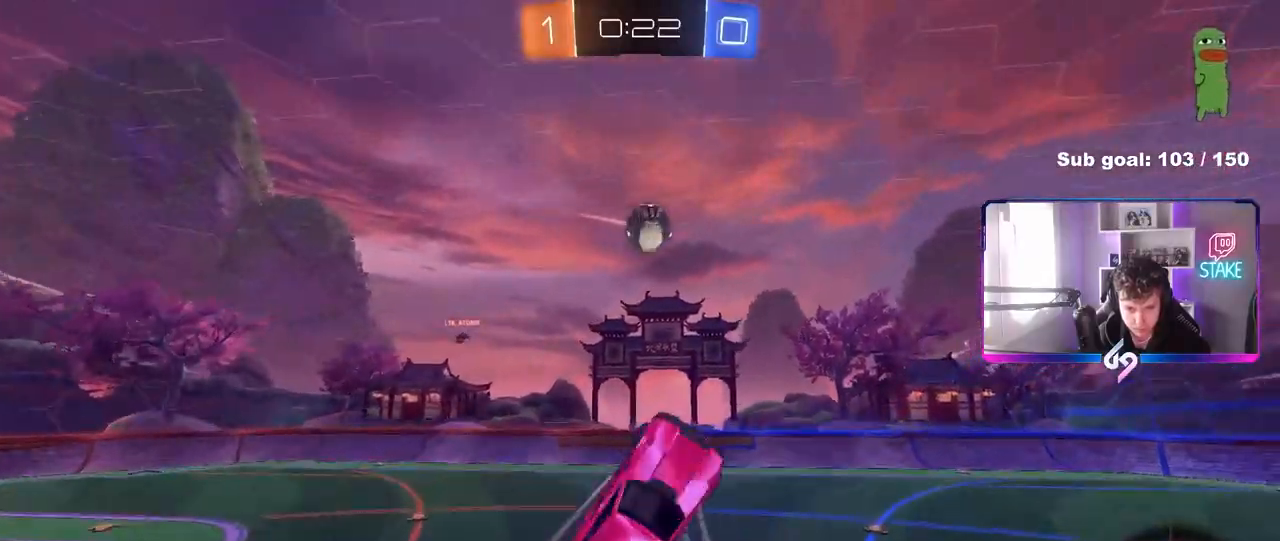
{"keys": ["shift", "w"], "mouse": ["left"], "mouse_move": "still", "events": [[50, "d", "down"], [83, "mouse_left", "up"], [83, "w", "up"], [133, "shift", "down"], [283, "mouse_left", "down"], [283, "w", "down"], [317, "shift", "up"], [367, "d", "up"], [467, "shift", "down"]]}
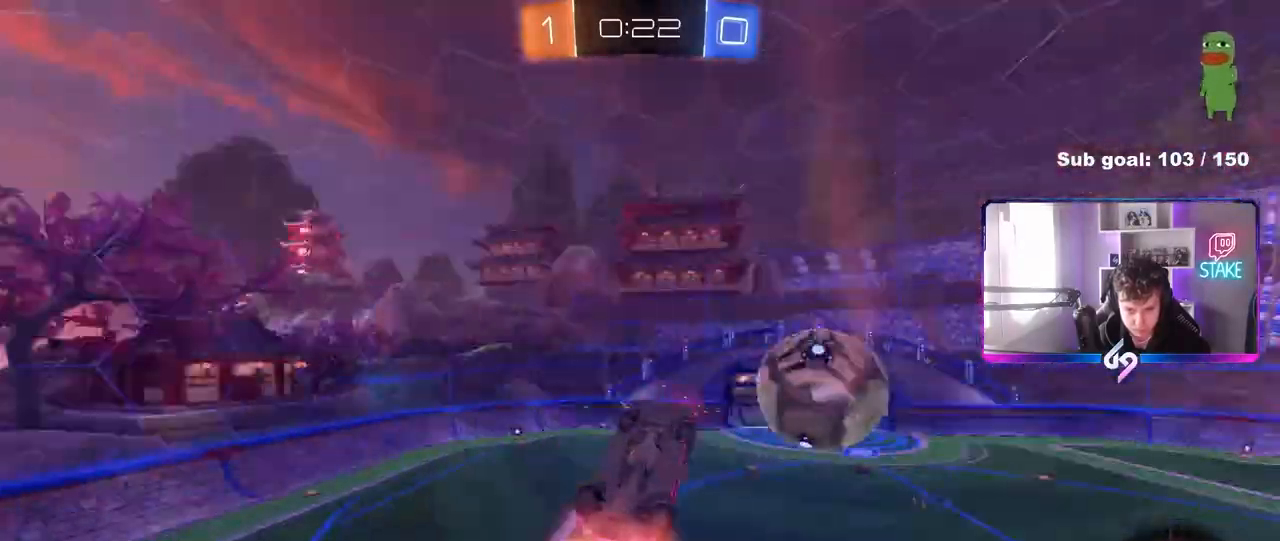
{"keys": ["a", "shift", "w"], "mouse": [], "mouse_move": "still", "events": [[67, "mouse_left", "up"], [100, "w", "up"], [250, "a", "down"], [383, "w", "down"]]}
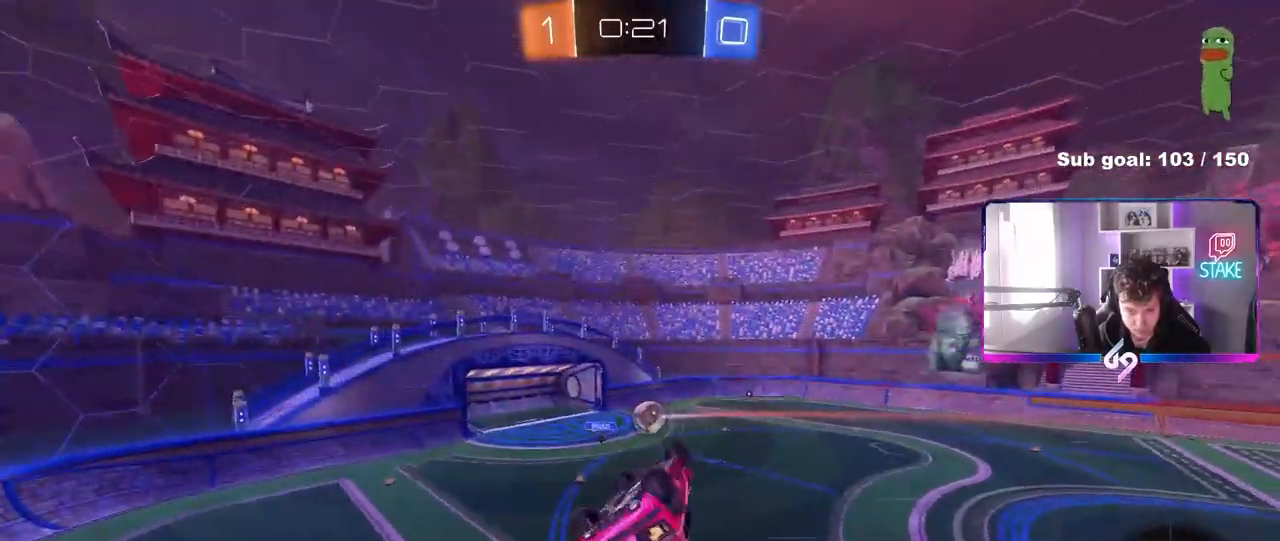
{"keys": ["s"], "mouse": [], "mouse_move": "still", "events": [[67, "w", "up"], [117, "a", "up"], [117, "shift", "up"], [167, "d", "down"], [217, "w", "down"], [300, "d", "up"], [300, "w", "up"], [500, "s", "down"]]}
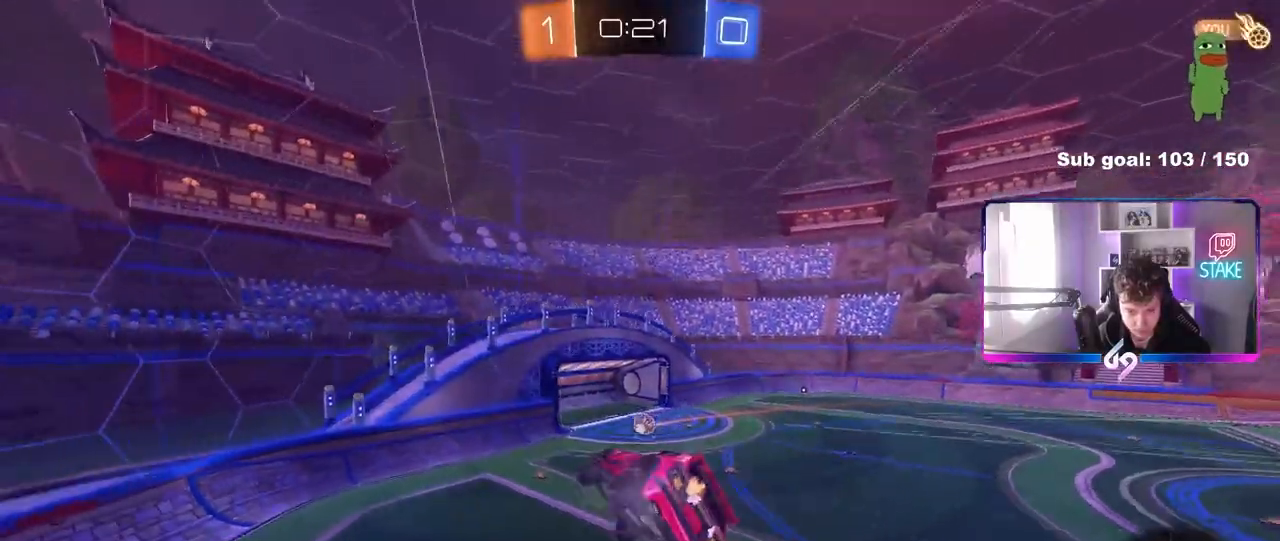
{"keys": ["w"], "mouse": [], "mouse_move": "still", "events": [[50, "shift", "down"], [83, "d", "down"], [83, "s", "up"], [133, "d", "up"], [133, "shift", "up"], [367, "w", "down"], [417, "d", "down"], [467, "d", "up"]]}
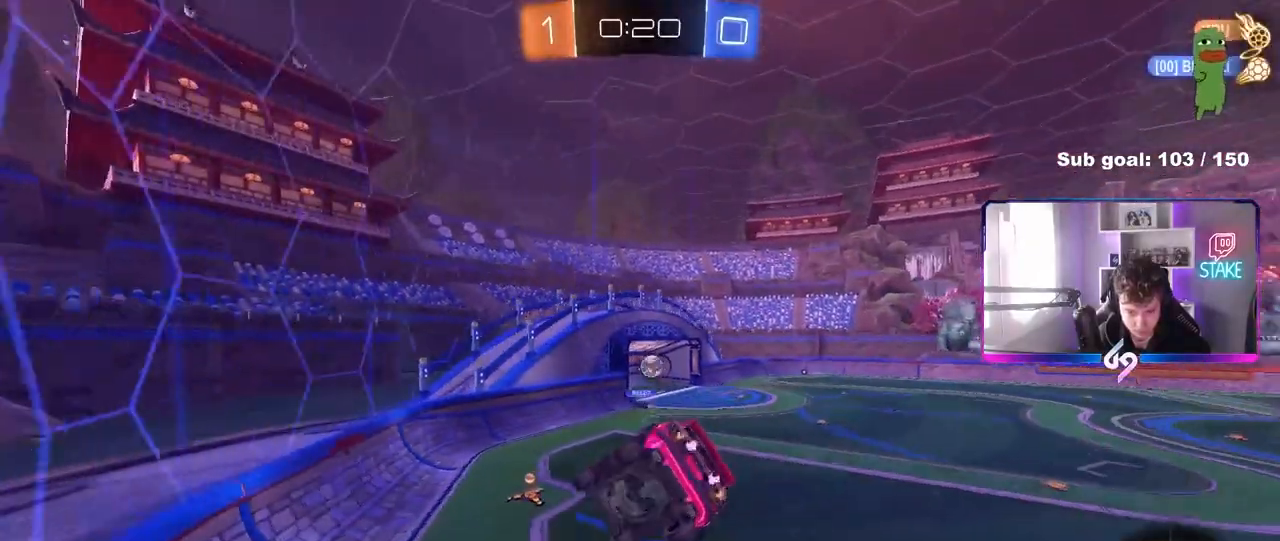
{"keys": ["d", "w"], "mouse": ["left"], "mouse_move": "still", "events": [[17, "w", "up"], [100, "d", "down"], [100, "mouse_left", "down"], [100, "w", "down"], [150, "d", "up"], [300, "d", "down"], [333, "d", "up"], [433, "d", "down"]]}
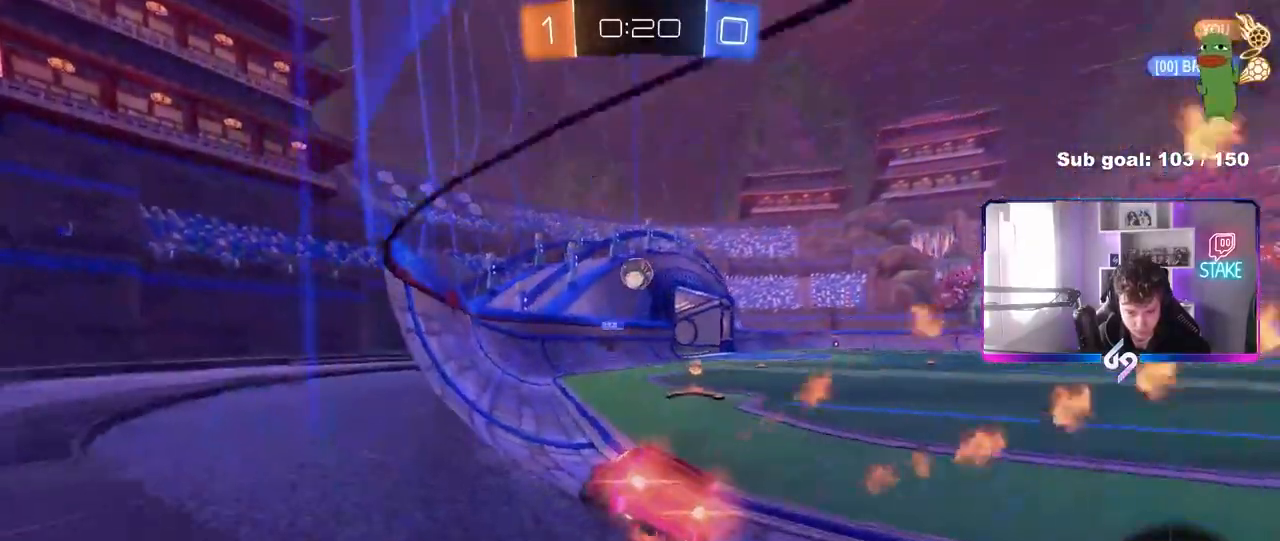
{"keys": ["d", "w"], "mouse": [], "mouse_move": "still", "events": [[33, "shift", "down"], [67, "mouse_left", "up"], [217, "shift", "up"]]}
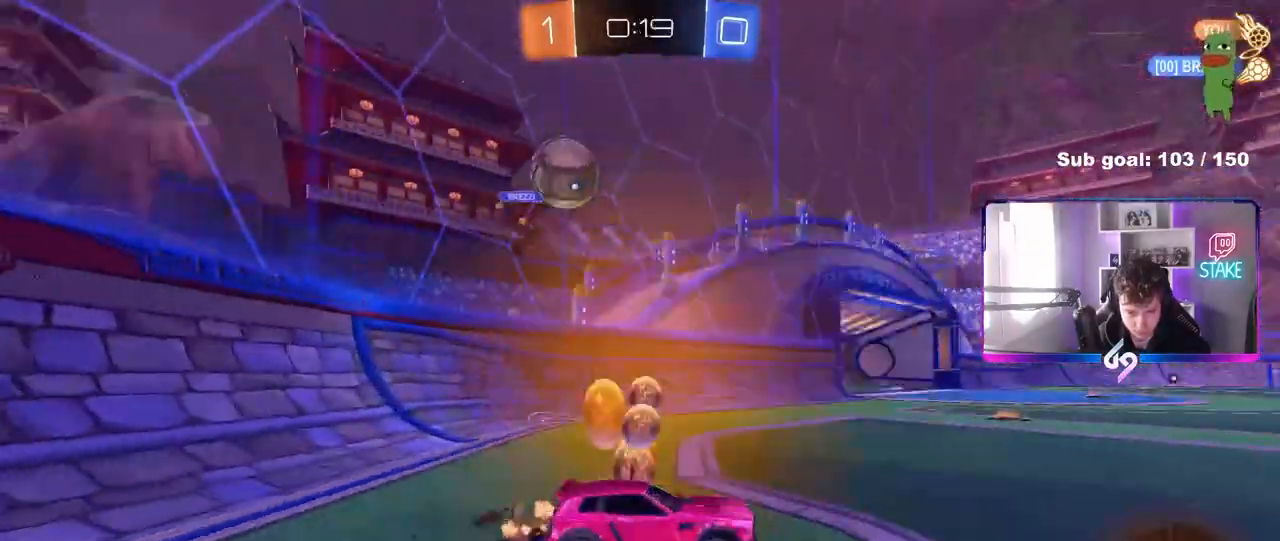
{"keys": ["w"], "mouse": [], "mouse_move": "still", "events": [[133, "d", "up"], [133, "mouse_left", "down"], [233, "a", "down"], [283, "a", "up"], [367, "mouse_left", "up"]]}
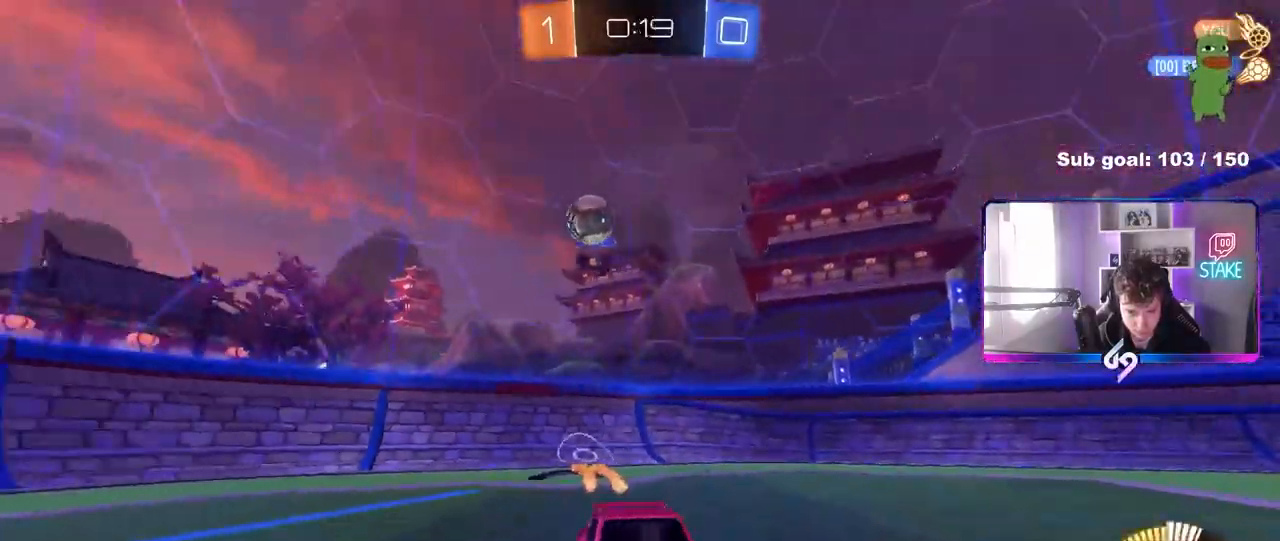
{"keys": ["w"], "mouse": ["right"], "mouse_move": "still", "events": [[150, "d", "down"], [250, "d", "up"], [250, "mouse_right", "down"], [300, "mouse_right", "up"], [333, "mouse_right", "down"]]}
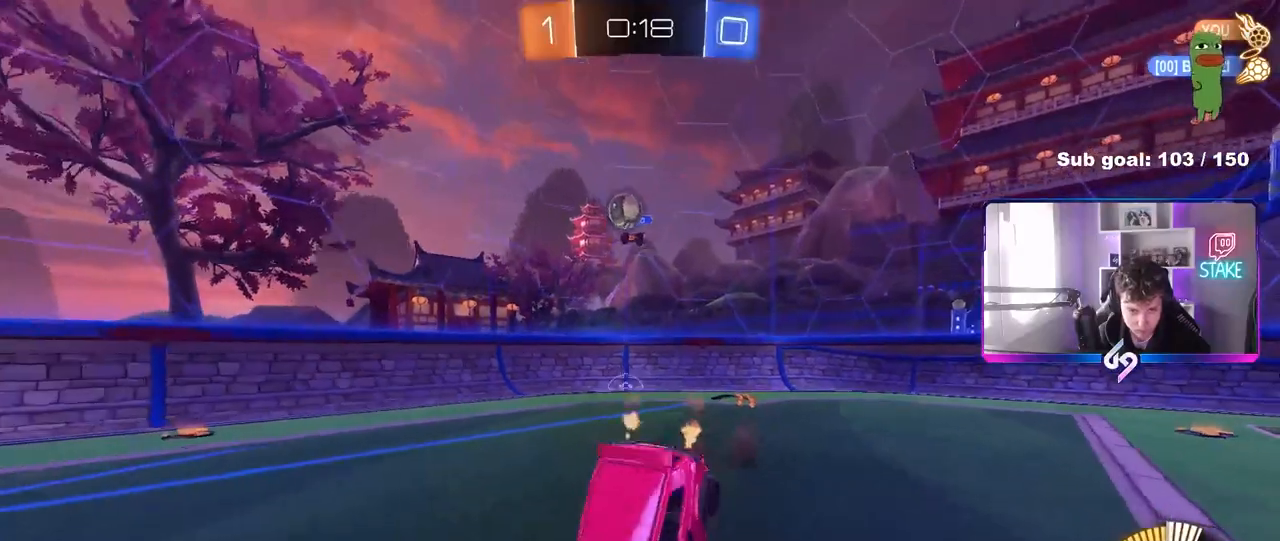
{"keys": ["a"], "mouse": [], "mouse_move": "still", "events": [[83, "mouse_right", "up"], [267, "w", "up"], [500, "a", "down"]]}
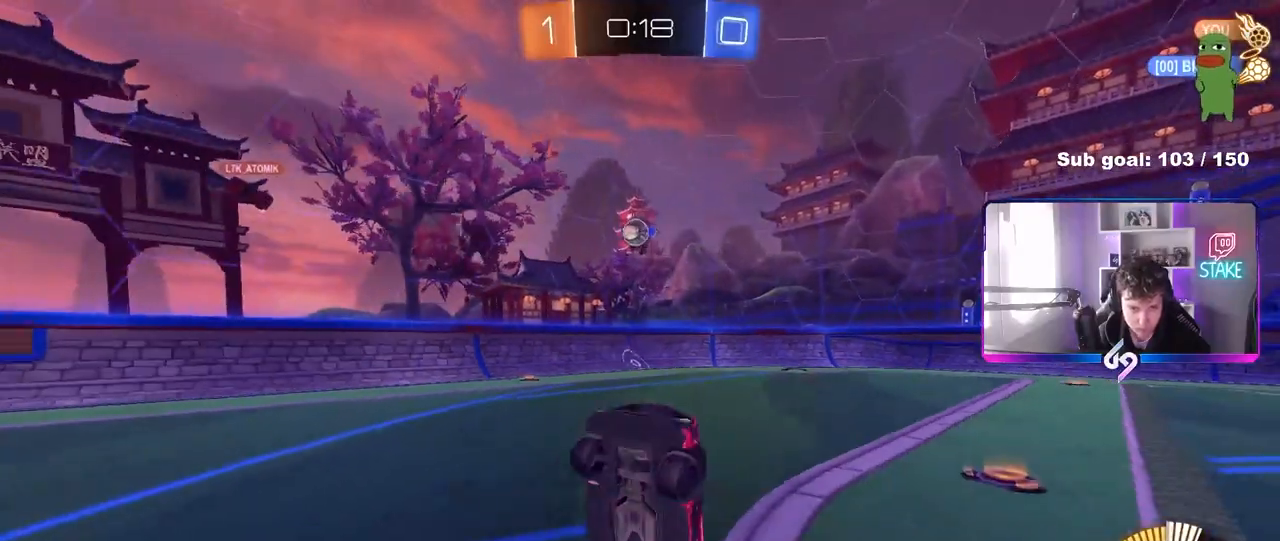
{"keys": ["a", "w"], "mouse": [], "mouse_move": "still", "events": [[83, "a", "up"], [417, "a", "down"], [467, "w", "down"]]}